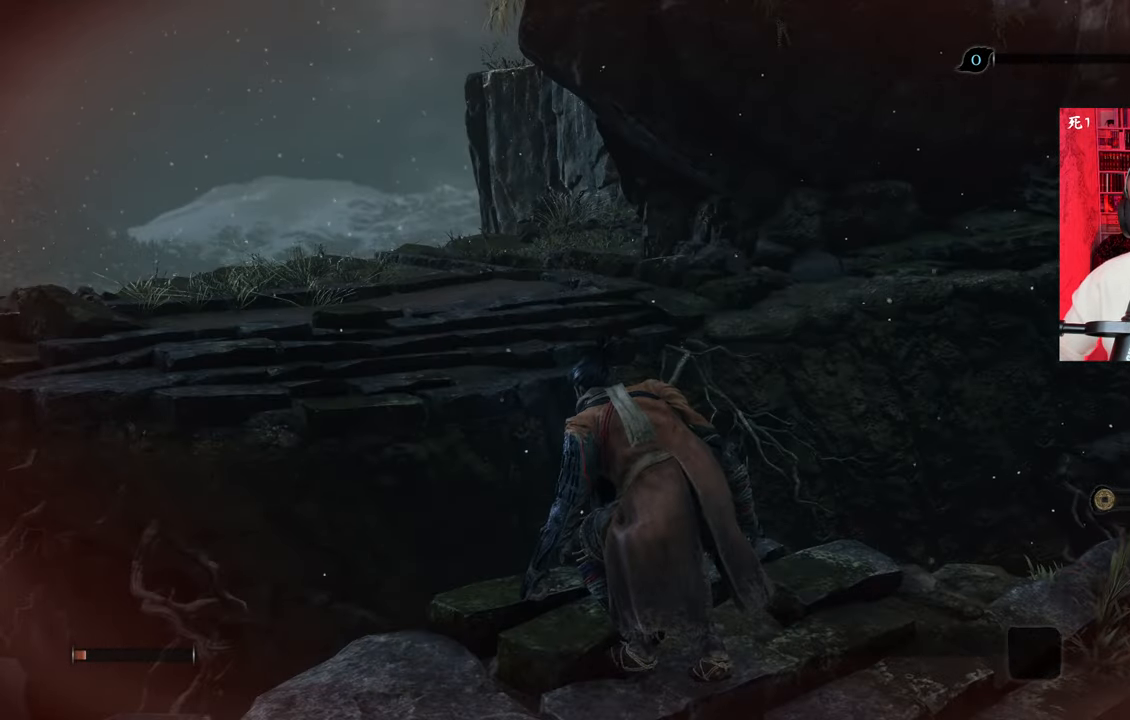
Gameplay with keyboard and mouse; each line is a JSON object with the keys and mouse buttons held at the frame after it. "events" lists presses ("down") and releases ("up") of "1", "2", "3", "4", "5", "a", "alt", "c", "caps_lock", "ctrl", "d", "e", "f", "g", "q", "r", "s", "shift", "space", "t", "tab", "v", "w", "x", "z", "mouse_left", "mouse_wheel" and "mouse_right" between this image and that frame as [ms after this image, input, new state], when the widget could be followed in between. "mouse_left", "mouse_wheel", "mouse_right" = the "left", "wheel", "right" buttons of the "mouse" list. No other keys are recorded. "wheel" means that the mouse wheel is clicked or scrolled. Not read: mouse_move.
{"keys": [], "mouse": [], "events": []}
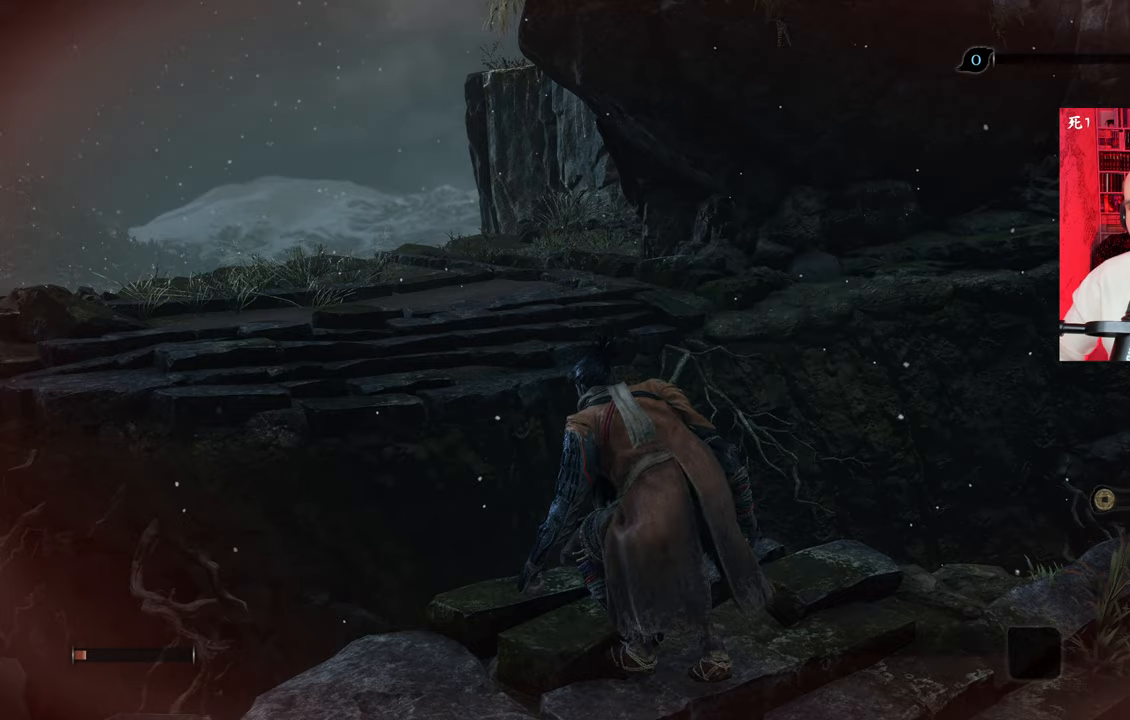
{"keys": [], "mouse": [], "events": []}
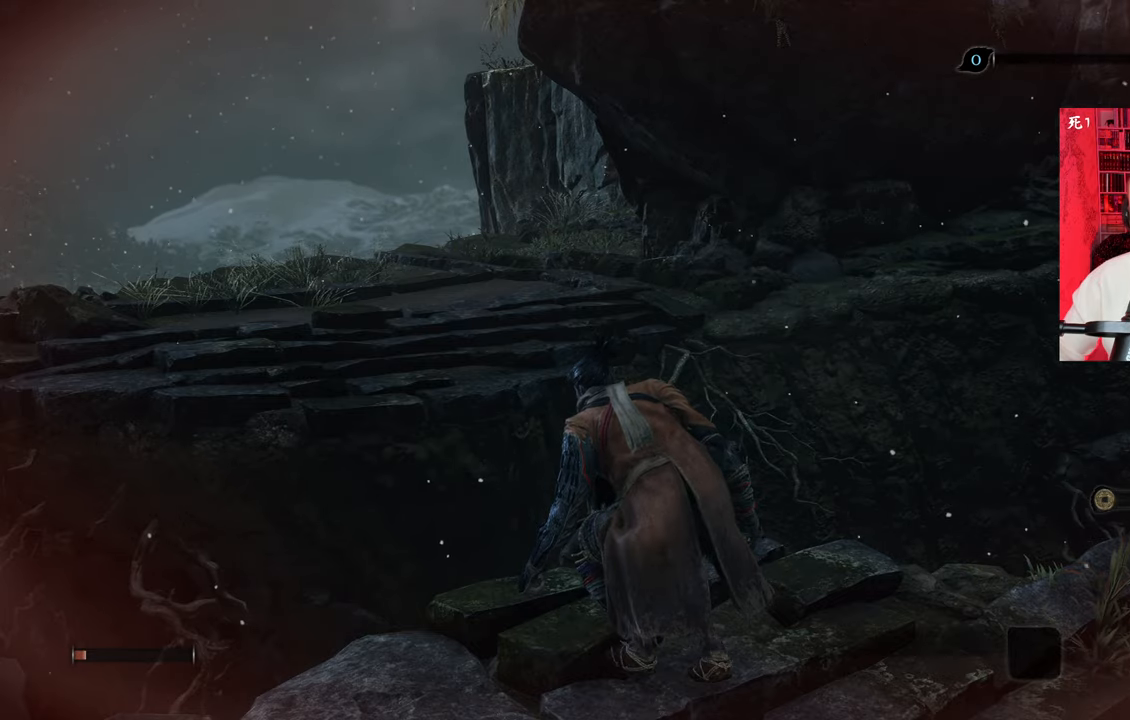
{"keys": [], "mouse": [], "events": []}
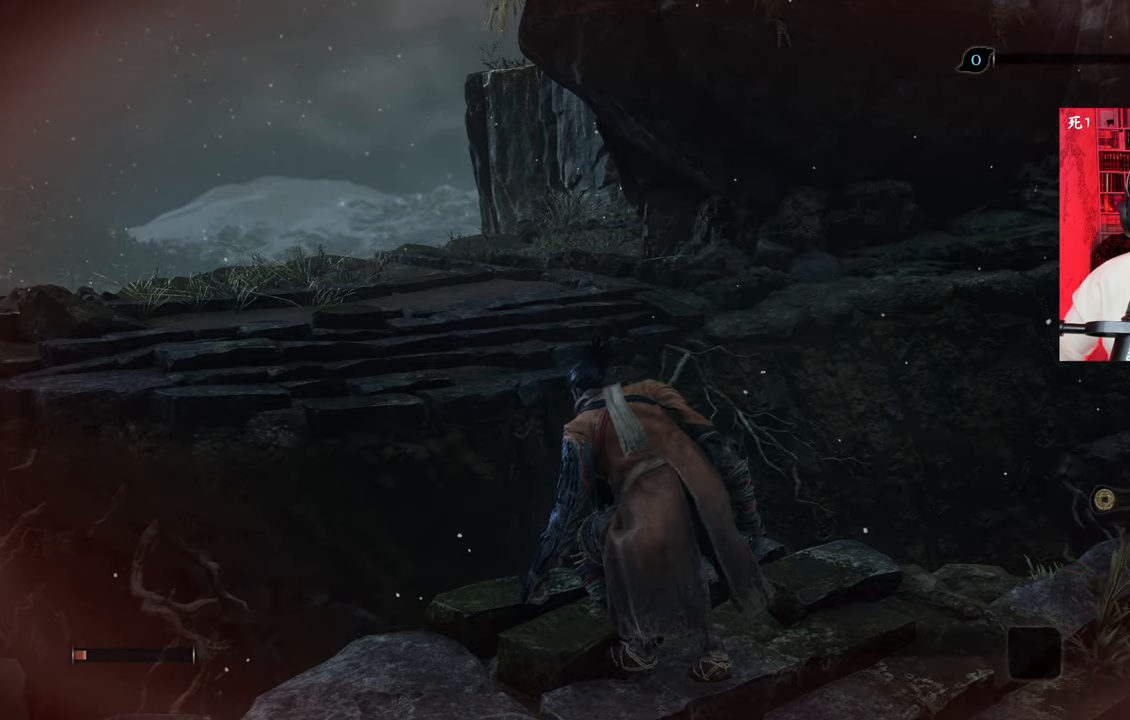
{"keys": [], "mouse": [], "events": []}
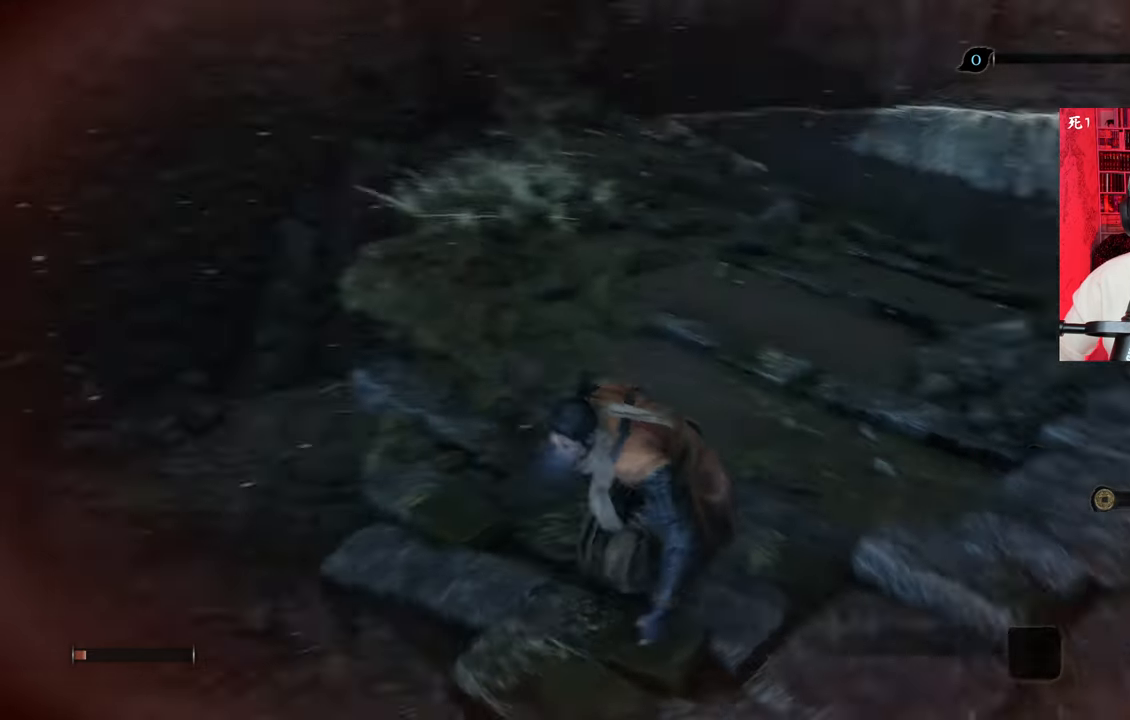
{"keys": ["w"], "mouse": [], "events": [[300, "w", "down"]]}
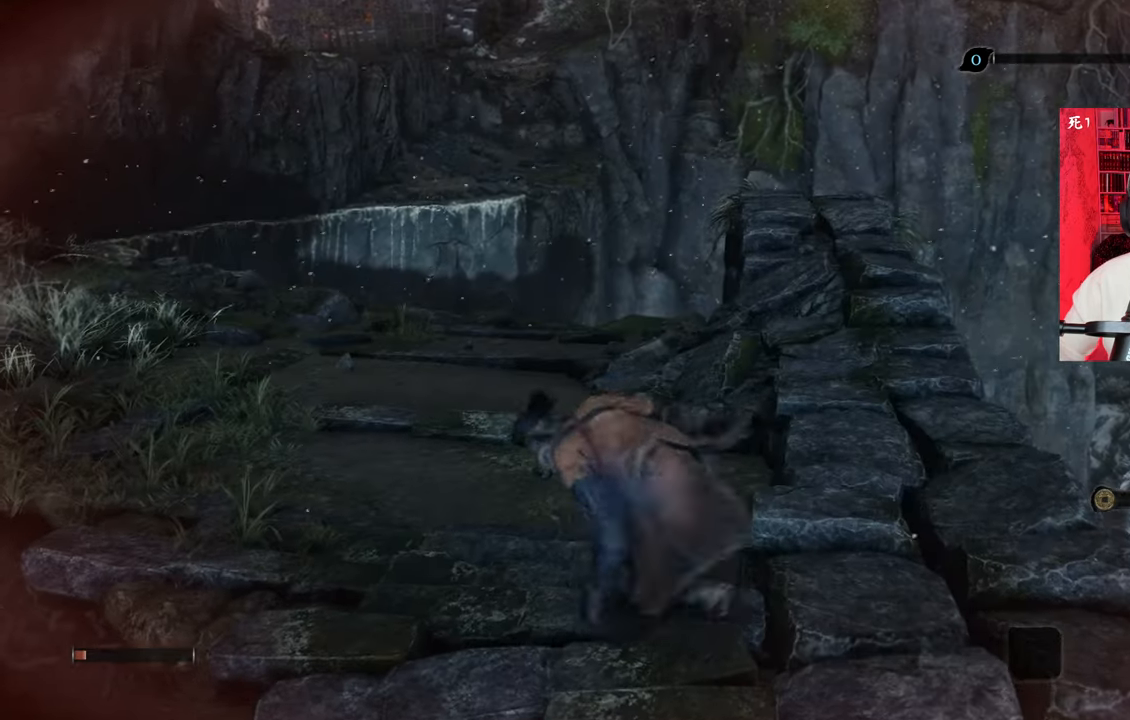
{"keys": ["w"], "mouse": [], "events": []}
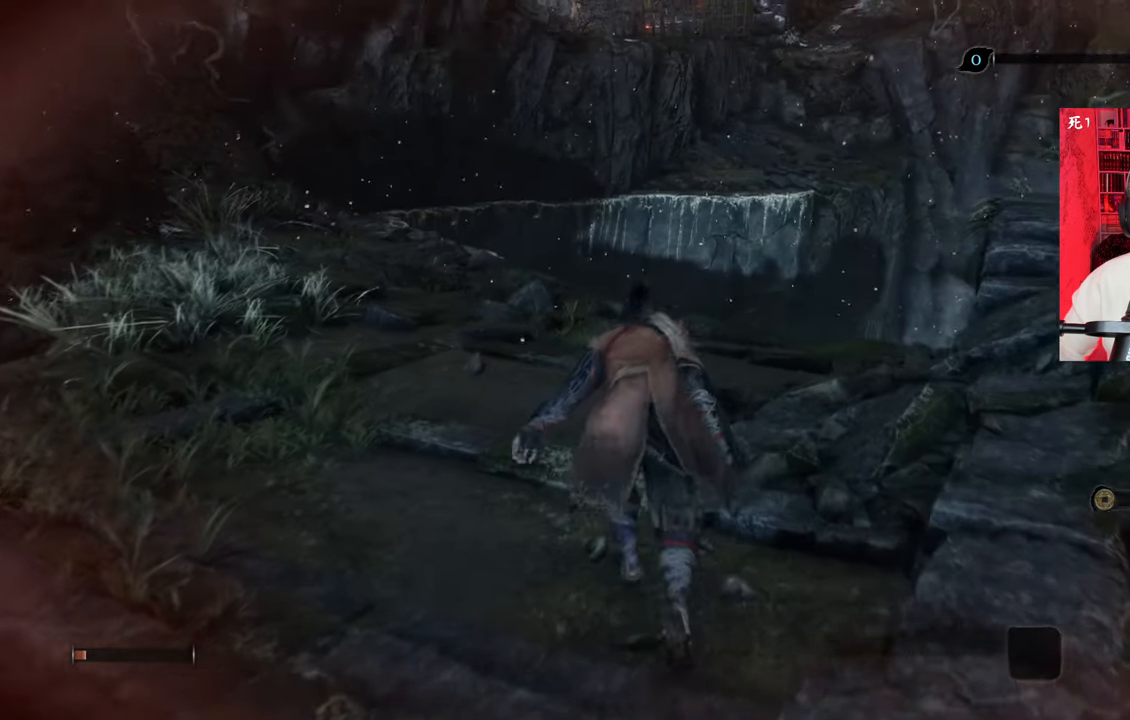
{"keys": ["w"], "mouse": [], "events": []}
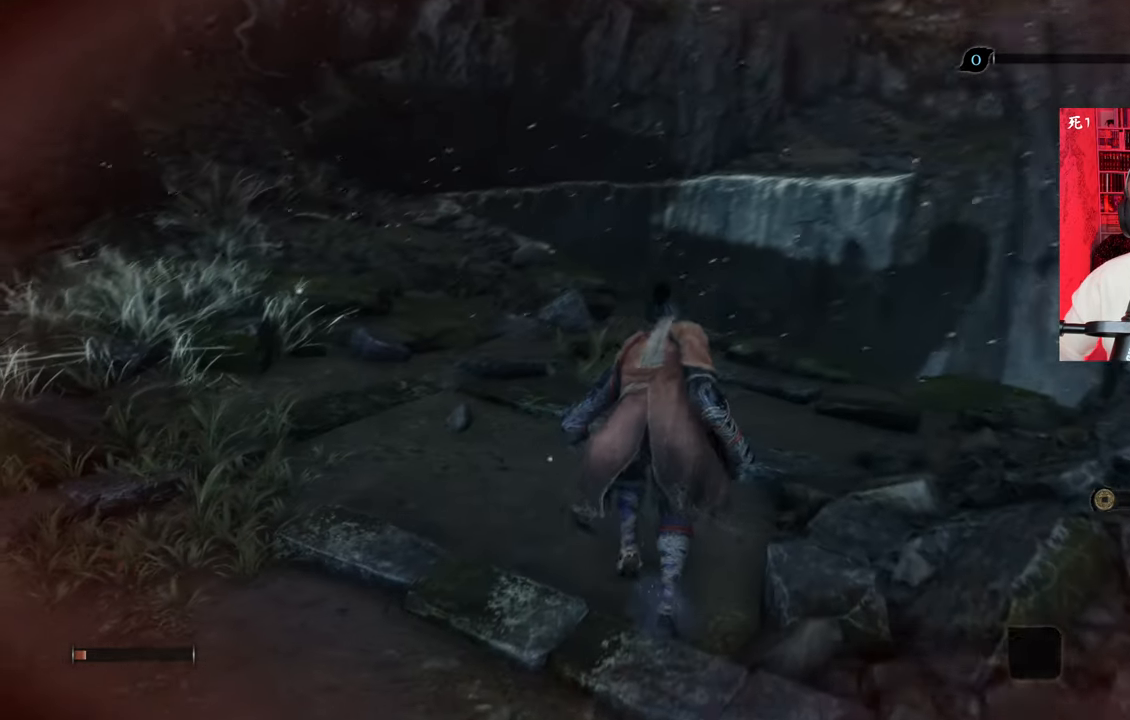
{"keys": ["w"], "mouse": [], "events": []}
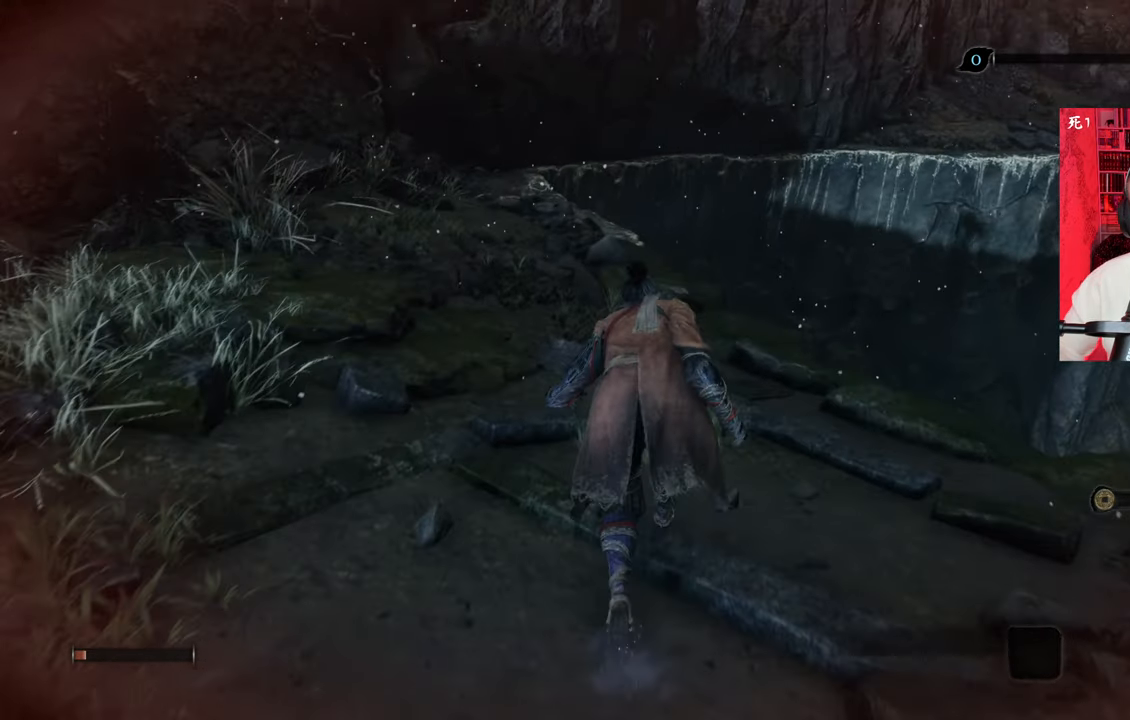
{"keys": ["w"], "mouse": [], "events": [[133, "ctrl", "down"], [267, "ctrl", "up"]]}
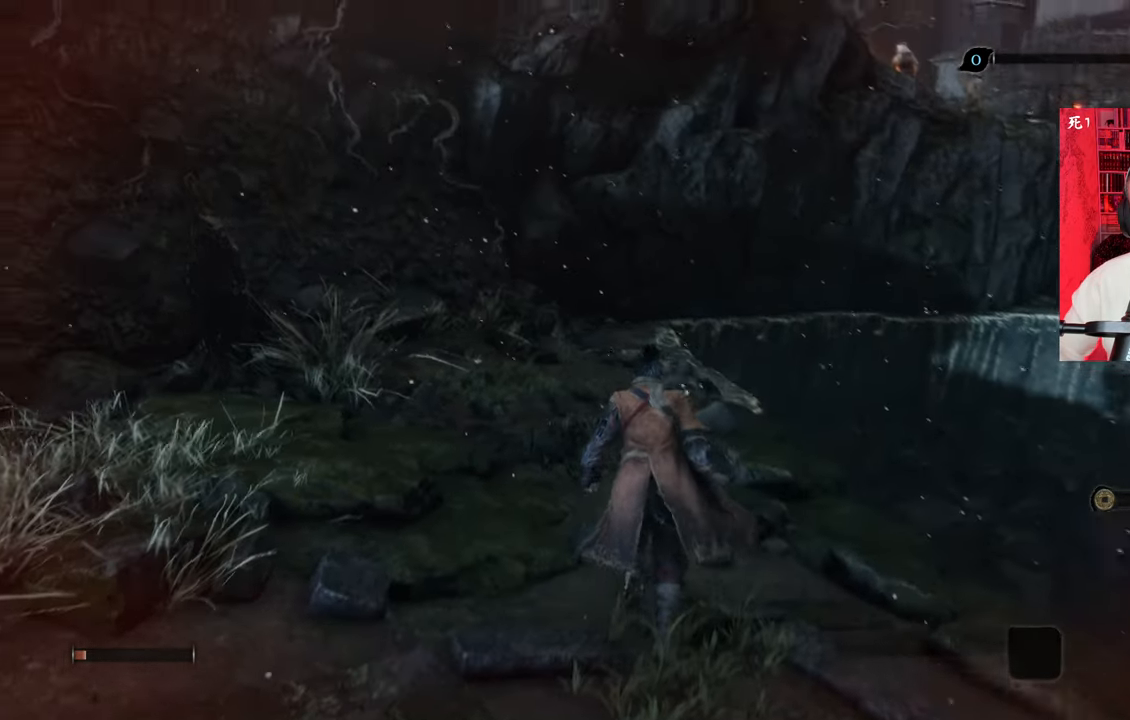
{"keys": [], "mouse": [], "events": [[233, "w", "up"]]}
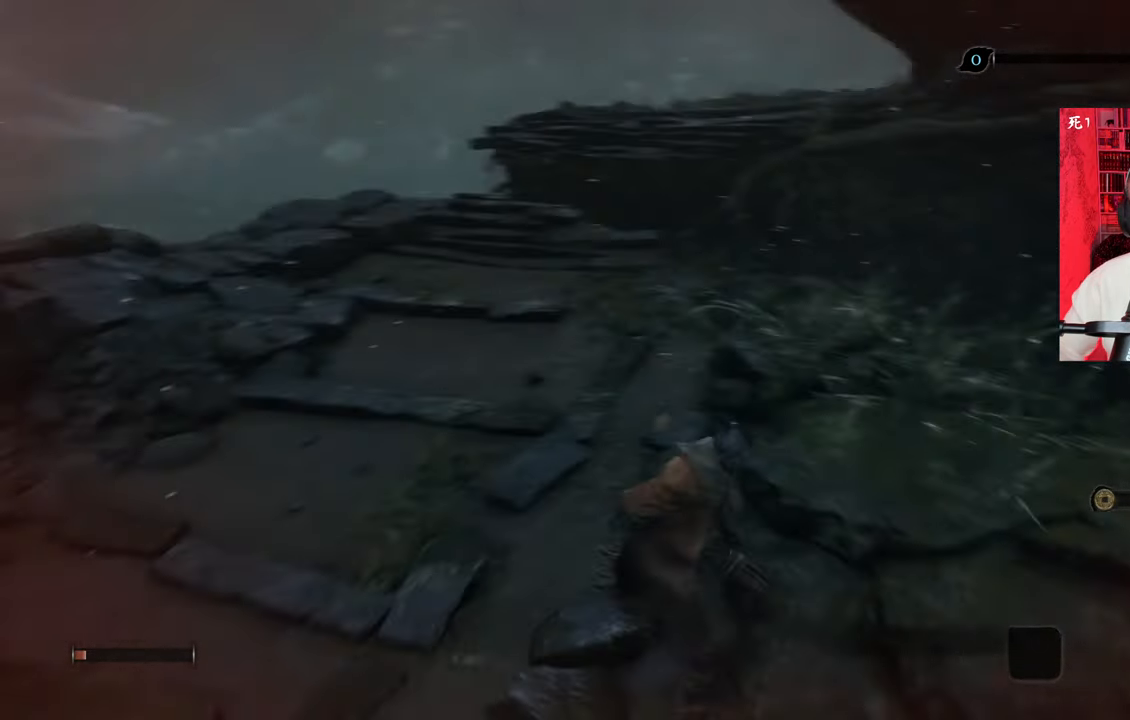
{"keys": ["shift", "w"], "mouse": [], "events": [[400, "shift", "down"], [400, "w", "down"]]}
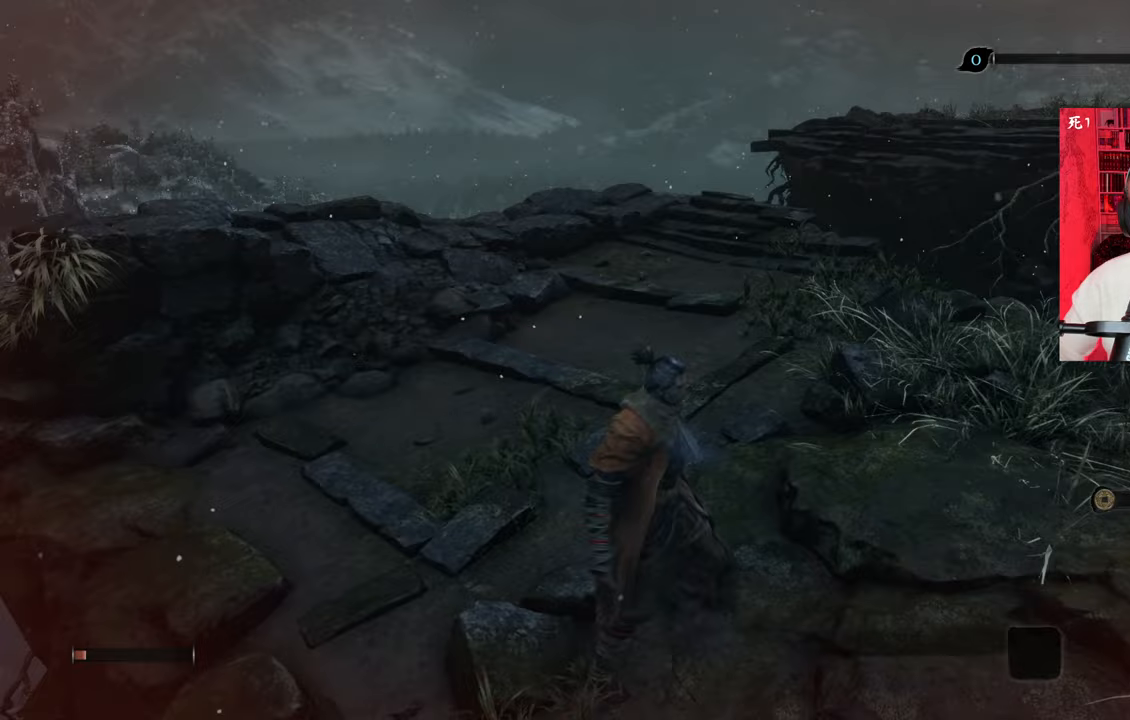
{"keys": ["shift", "w"], "mouse": [], "events": [[367, "a", "down"], [500, "a", "up"]]}
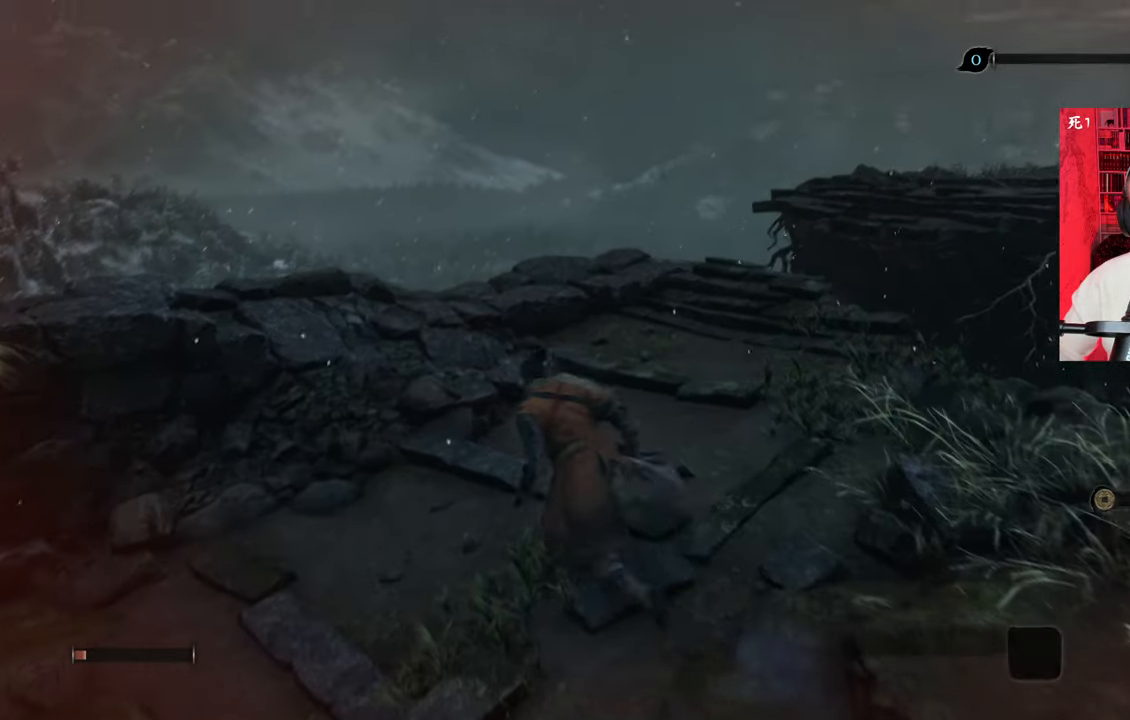
{"keys": ["shift", "w"], "mouse": [], "events": []}
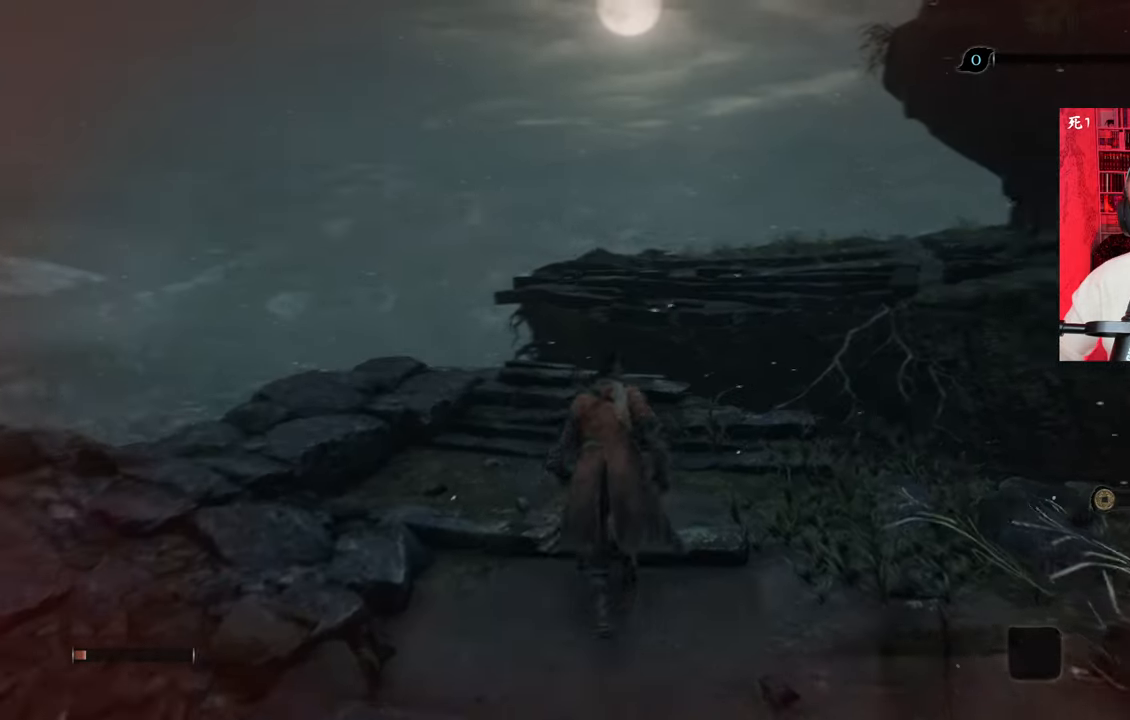
{"keys": ["shift", "w"], "mouse": [], "events": []}
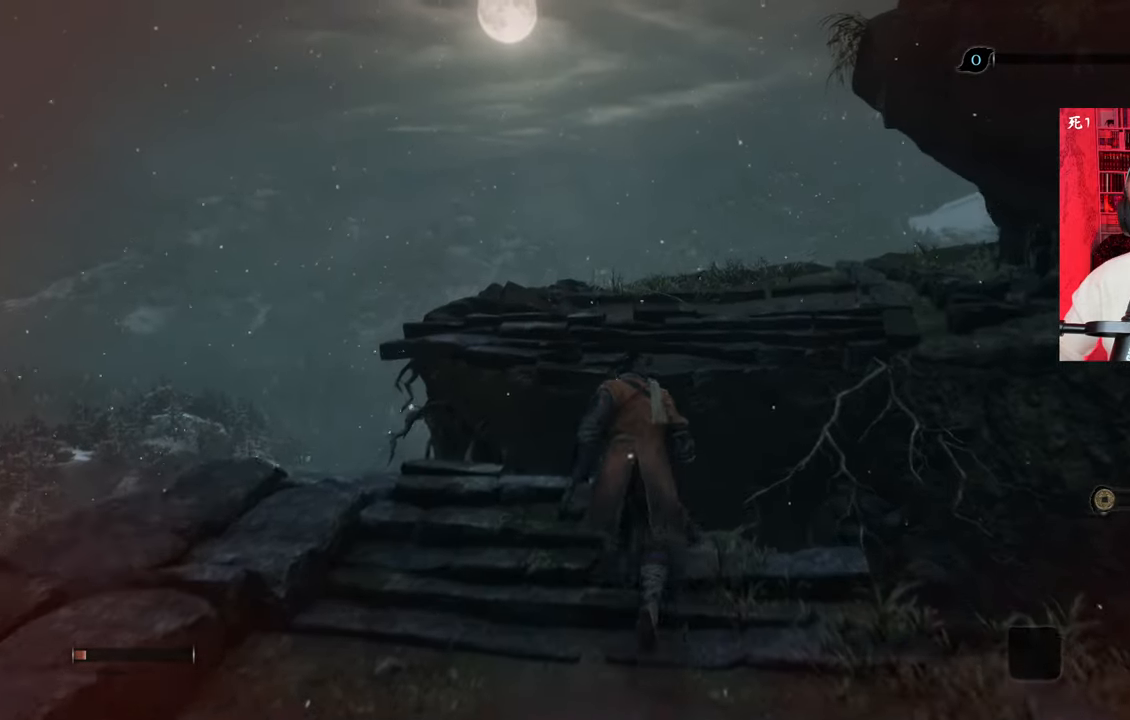
{"keys": ["shift", "w"], "mouse": [], "events": [[33, "space", "down"], [133, "space", "up"], [217, "space", "down"], [317, "space", "up"], [417, "space", "down"], [500, "space", "up"]]}
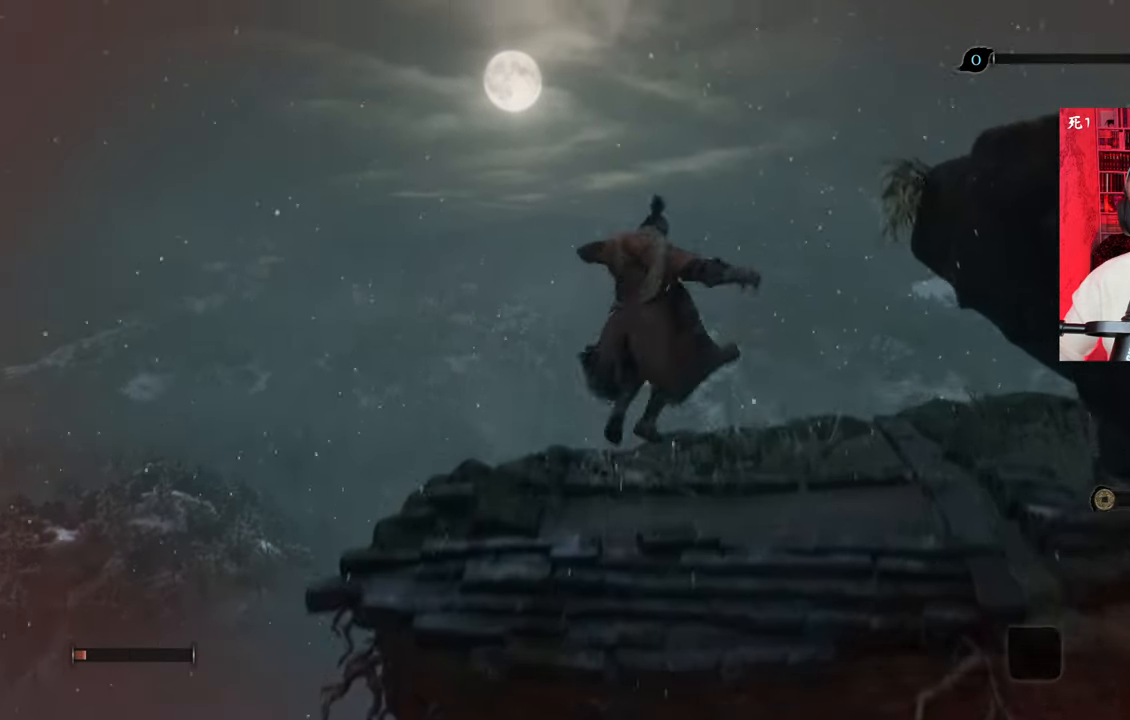
{"keys": ["shift", "w"], "mouse": [], "events": []}
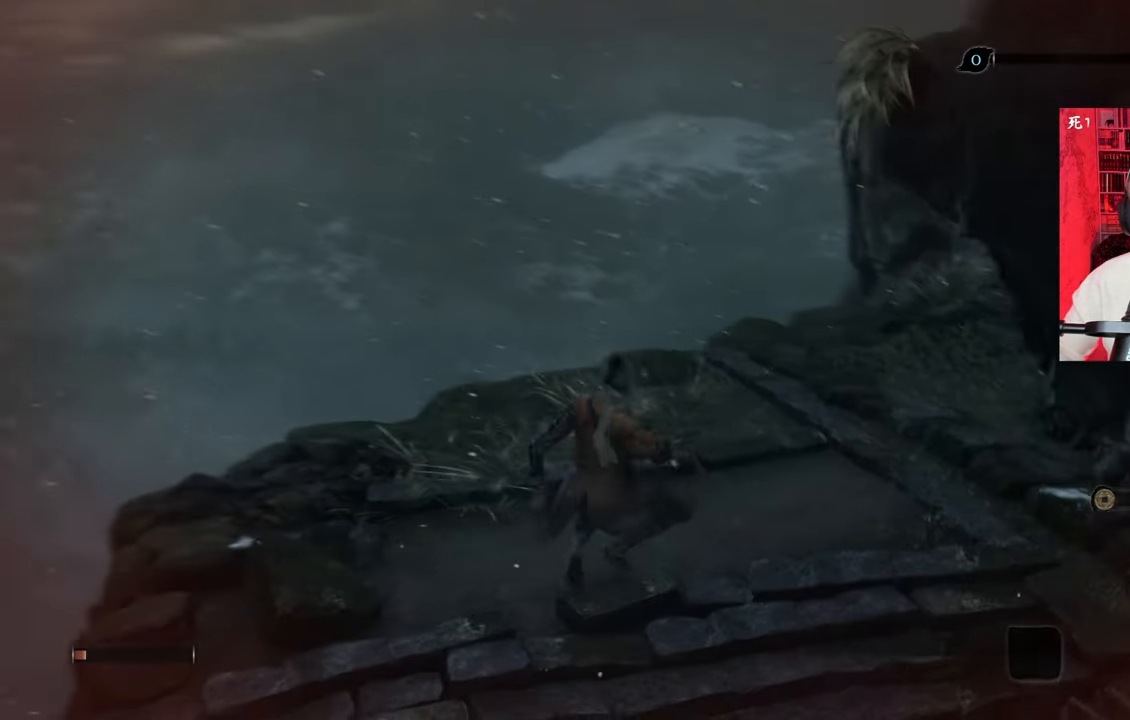
{"keys": ["w"], "mouse": [], "events": [[67, "shift", "up"]]}
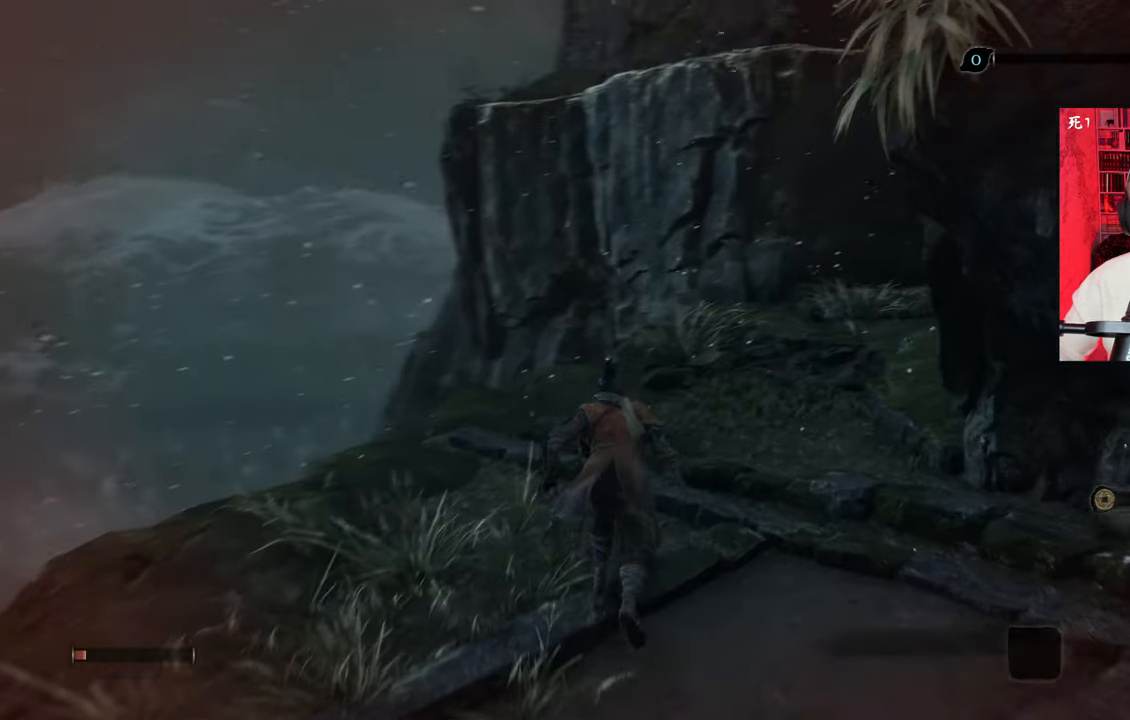
{"keys": ["w"], "mouse": [], "events": [[83, "a", "down"], [217, "a", "up"]]}